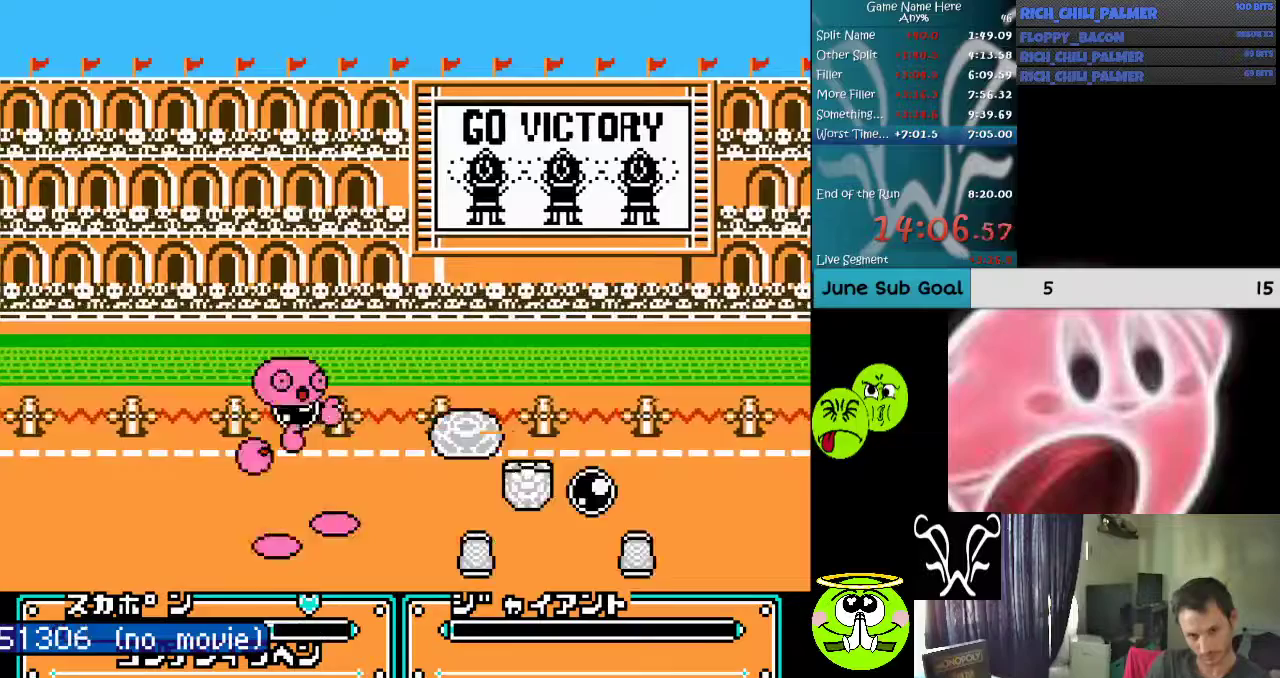
Gameplay with a controller (Nintendo layout); each line is a JSON object with the inputs held at the frame after it. "events" lists button and stick changes between this image and that frame as [ms after this image, input, new state], when the widget could be followed in between. Not read: L3 R3.
{"buttons": ["DPAD_UP", "DPAD_RIGHT"], "events": [[33, "DPAD_RIGHT", "up"], [67, "A", "down"], [100, "A", "up"], [467, "DPAD_RIGHT", "down"], [467, "DPAD_UP", "down"]]}
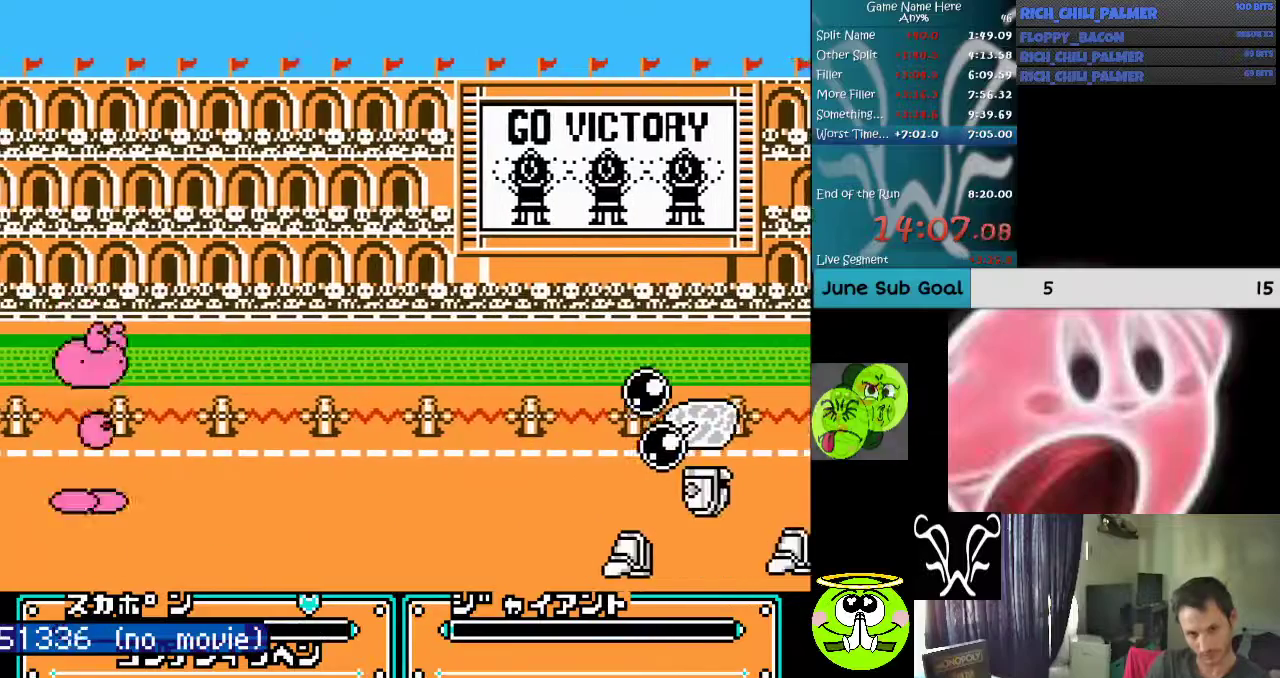
{"buttons": ["DPAD_UP", "DPAD_RIGHT"], "events": []}
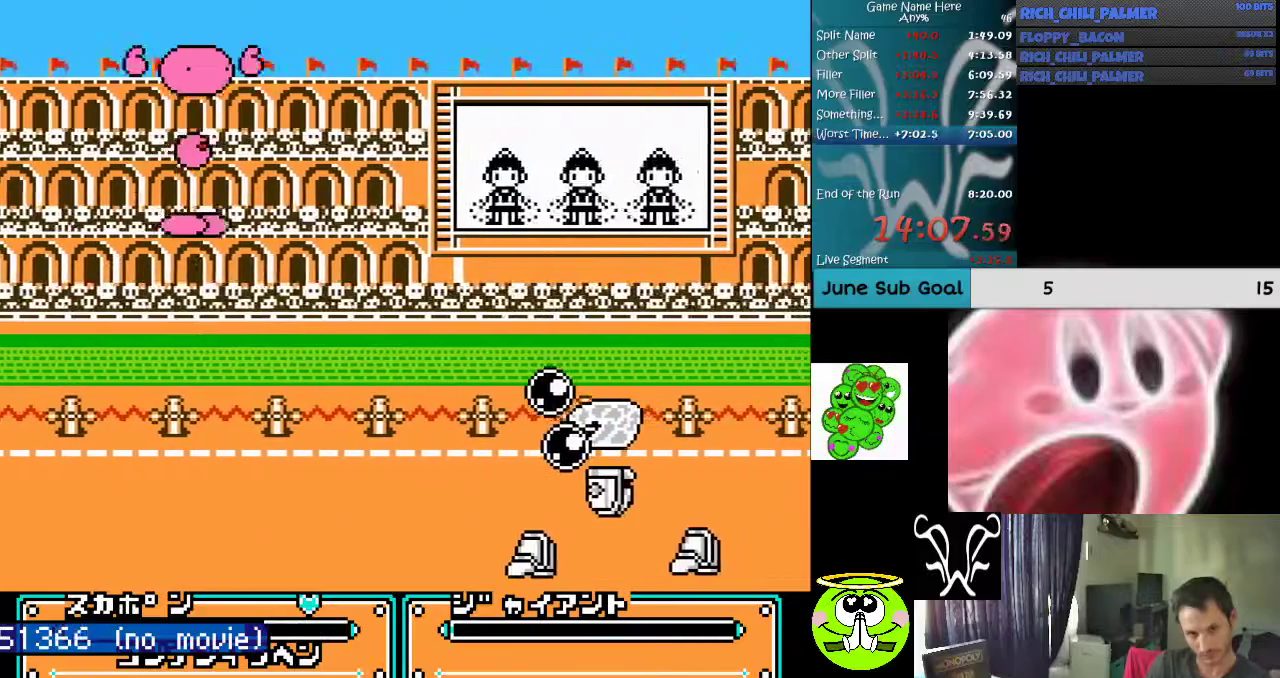
{"buttons": [], "events": [[133, "DPAD_UP", "up"], [233, "DPAD_RIGHT", "up"], [267, "B", "down"], [467, "B", "up"]]}
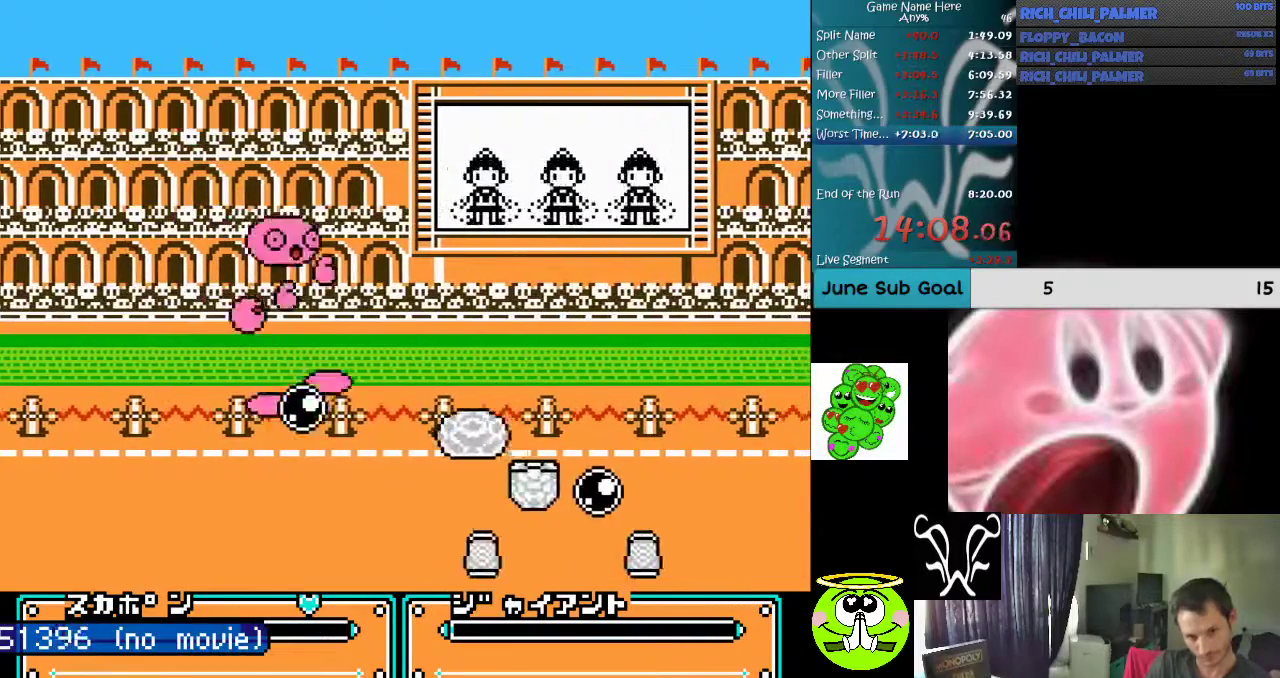
{"buttons": [], "events": [[133, "B", "down"], [267, "B", "up"], [333, "DPAD_RIGHT", "down"], [333, "DPAD_UP", "down"], [400, "DPAD_RIGHT", "up"], [400, "DPAD_UP", "up"]]}
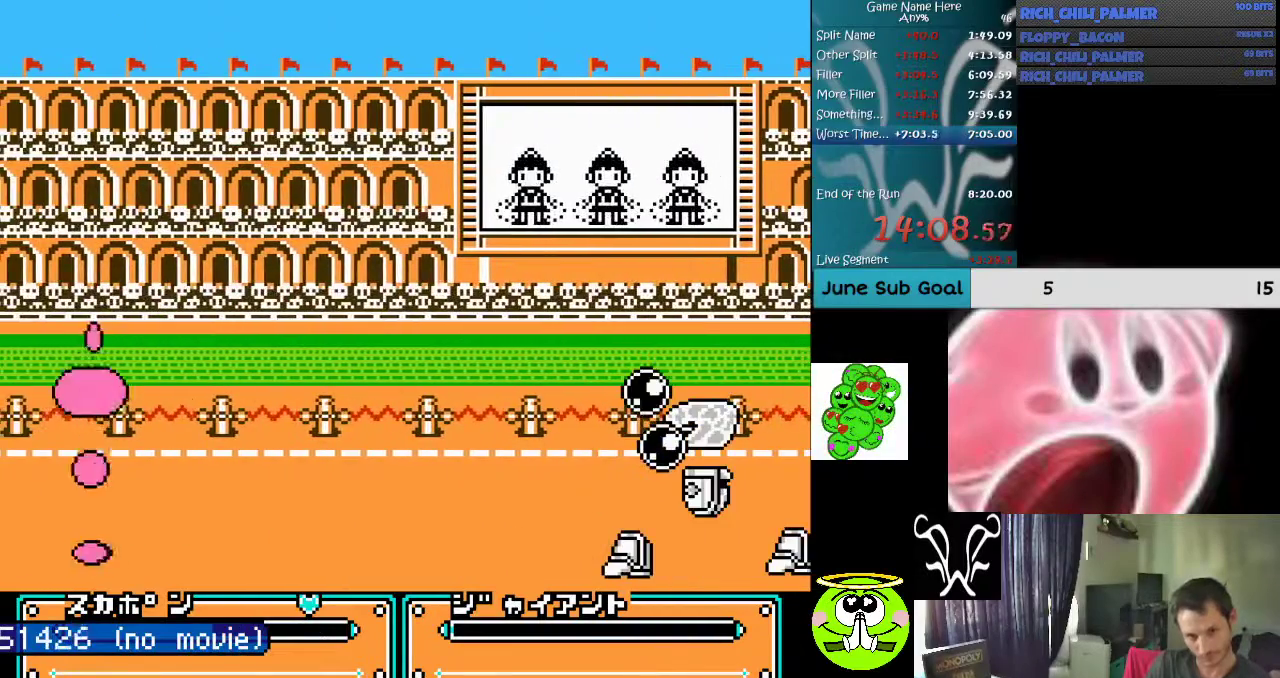
{"buttons": ["A", "DPAD_DOWN"], "events": [[33, "DPAD_RIGHT", "down"], [33, "DPAD_UP", "down"], [100, "DPAD_UP", "up"], [133, "DPAD_RIGHT", "up"], [233, "DPAD_DOWN", "down"], [400, "A", "down"]]}
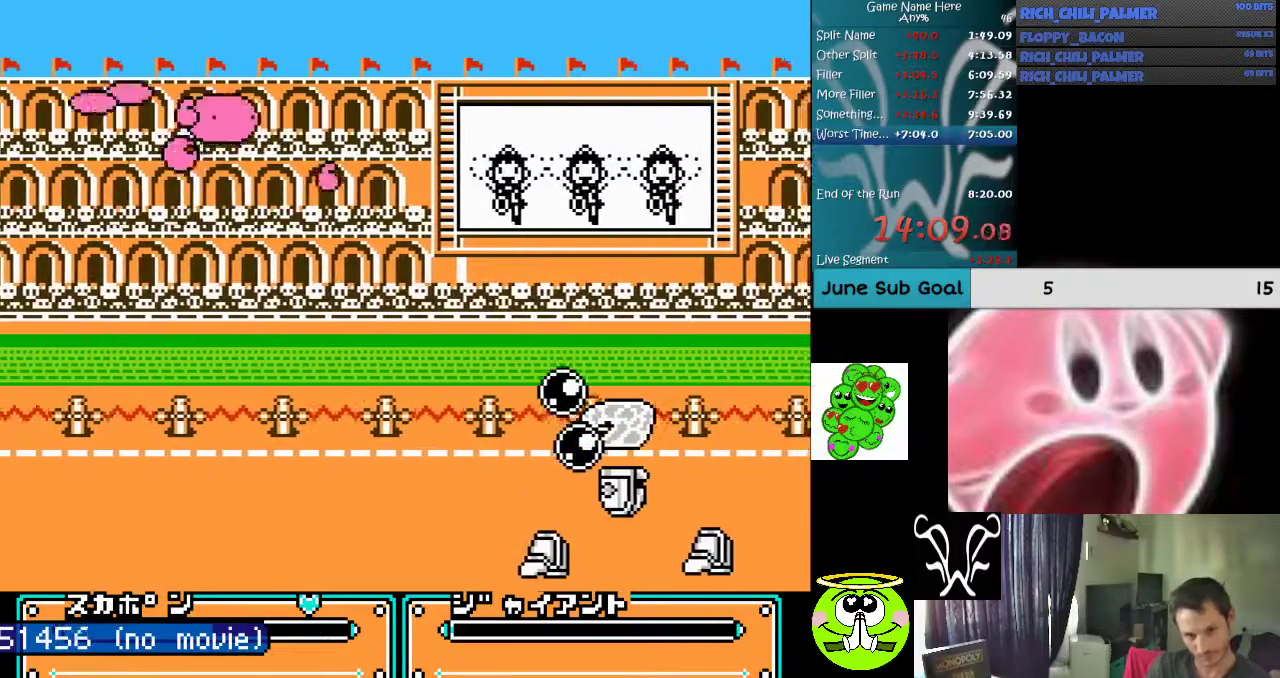
{"buttons": ["B", "DPAD_DOWN"], "events": [[33, "A", "up"], [233, "B", "down"], [333, "B", "up"], [400, "B", "down"]]}
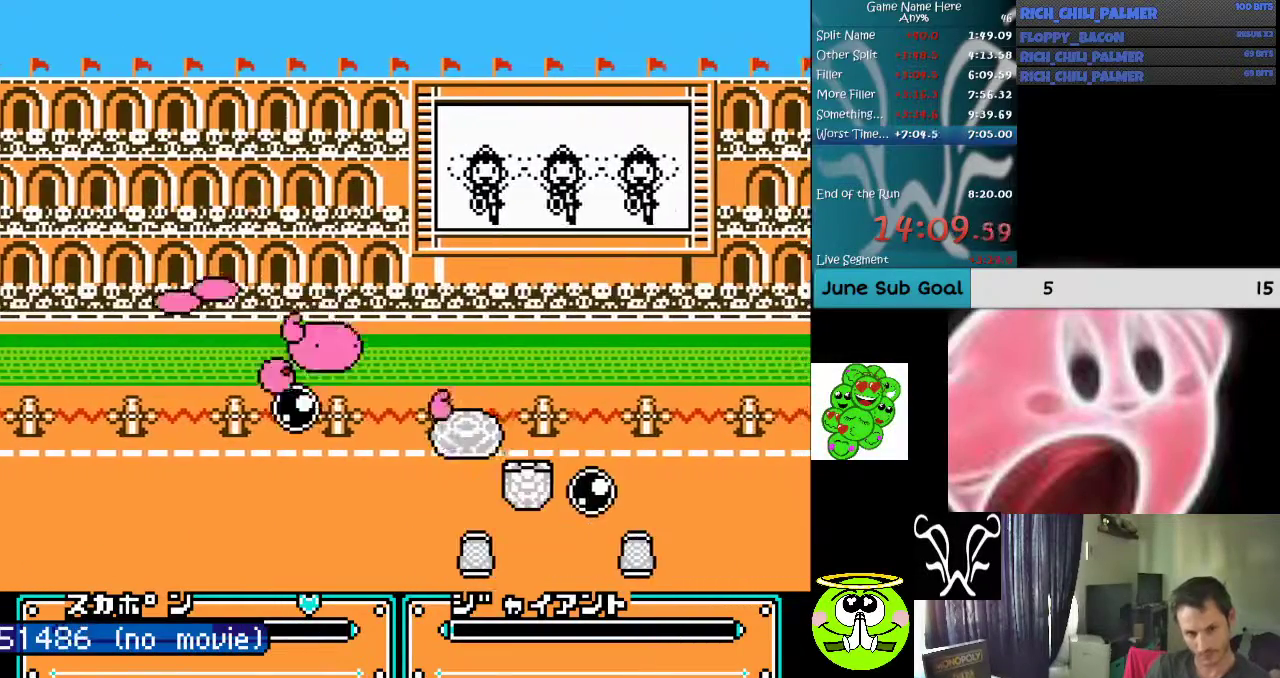
{"buttons": ["A", "DPAD_DOWN"], "events": [[33, "B", "up"], [100, "B", "down"], [267, "B", "up"], [400, "A", "down"]]}
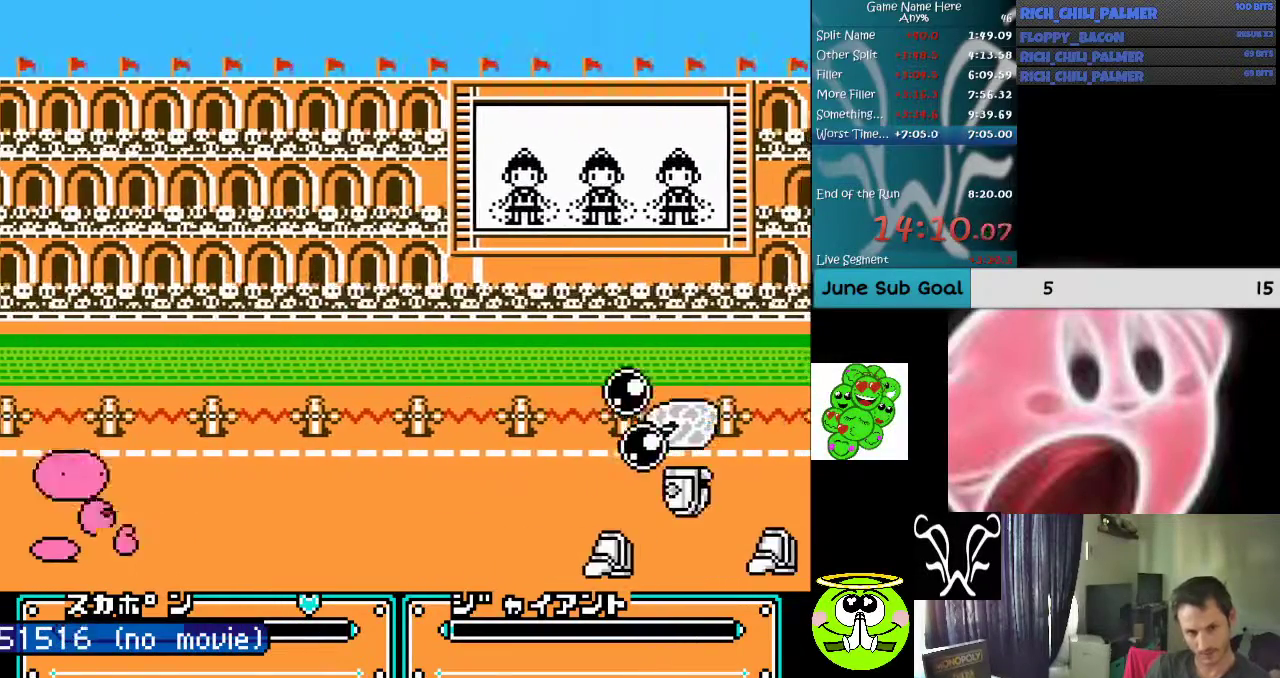
{"buttons": ["A", "DPAD_DOWN"], "events": [[33, "A", "up"], [100, "A", "down"], [233, "A", "up"], [267, "A", "down"], [400, "A", "up"], [433, "A", "down"]]}
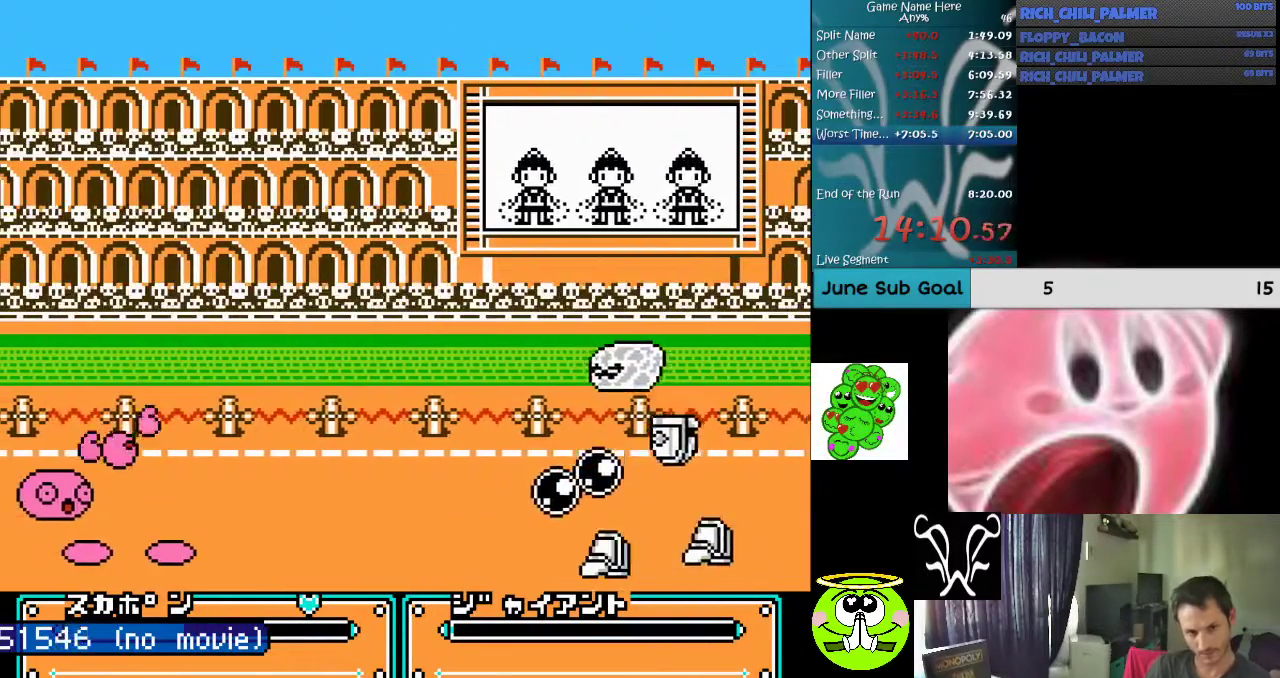
{"buttons": [], "events": [[100, "A", "up"], [200, "A", "down"], [300, "A", "up"], [367, "A", "down"], [467, "A", "up"], [500, "DPAD_DOWN", "up"]]}
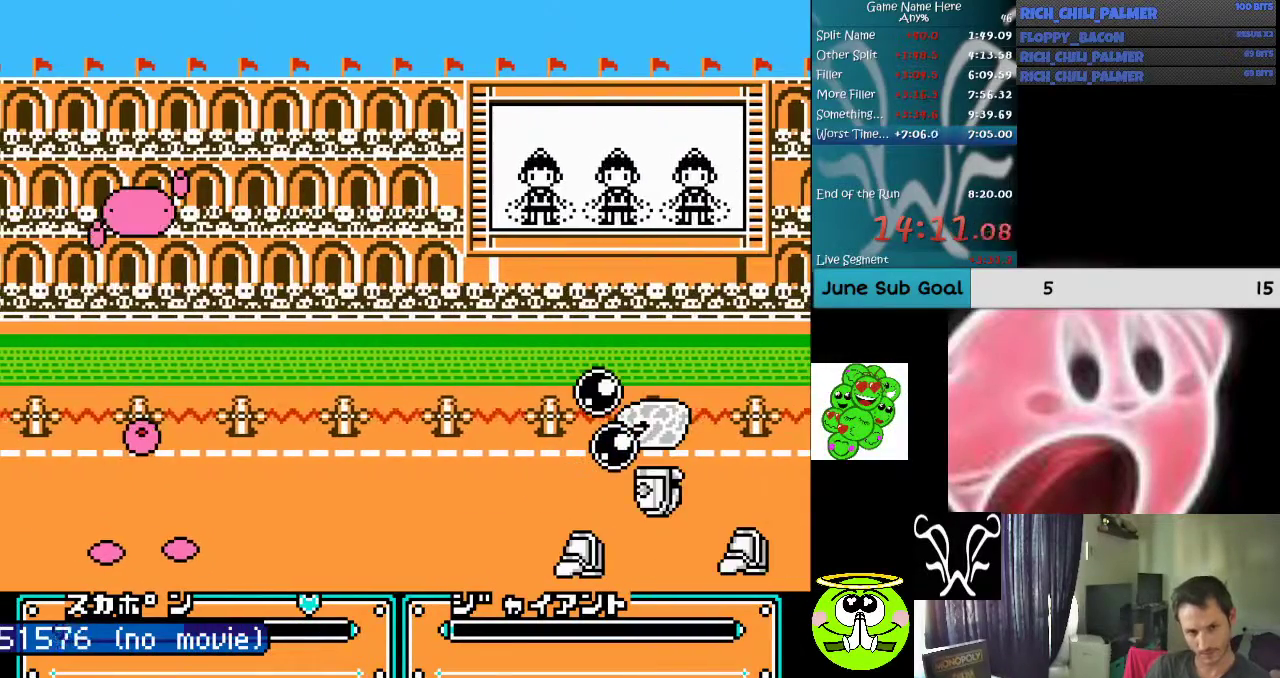
{"buttons": ["A", "DPAD_DOWN"], "events": [[267, "DPAD_DOWN", "down"], [433, "A", "down"]]}
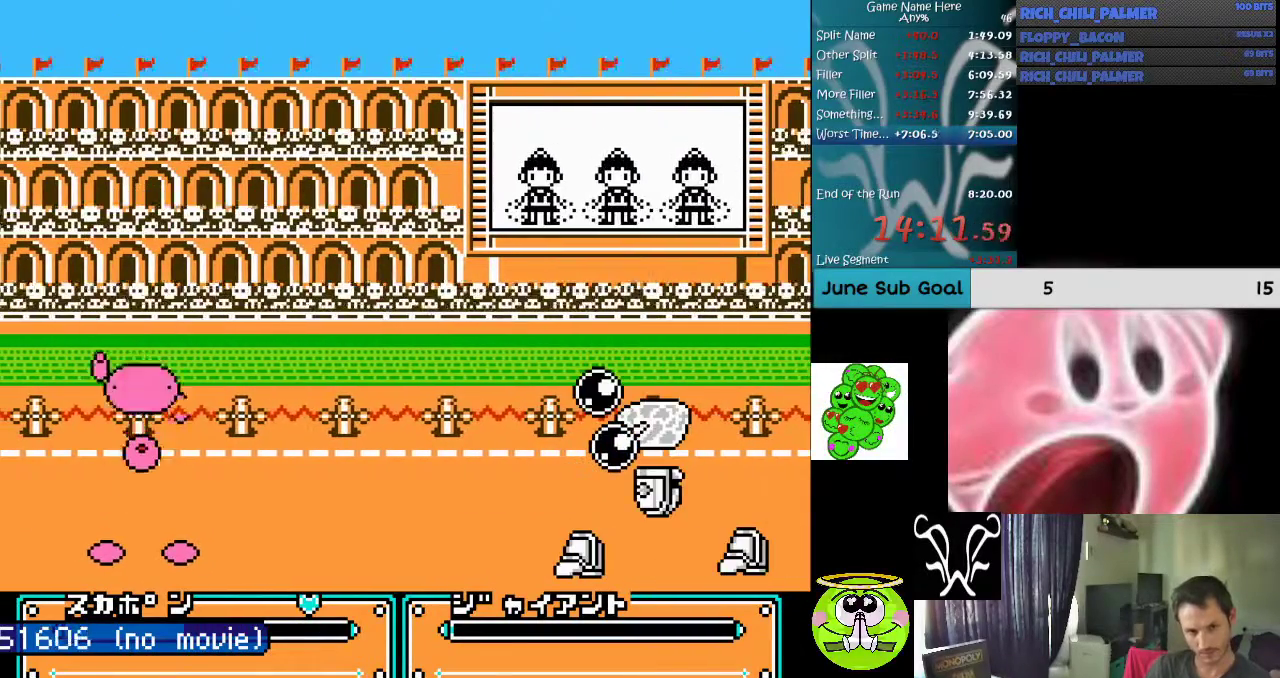
{"buttons": ["A", "DPAD_DOWN"], "events": [[33, "A", "up"], [100, "A", "down"], [233, "A", "up"], [300, "A", "down"], [367, "A", "up"], [467, "A", "down"]]}
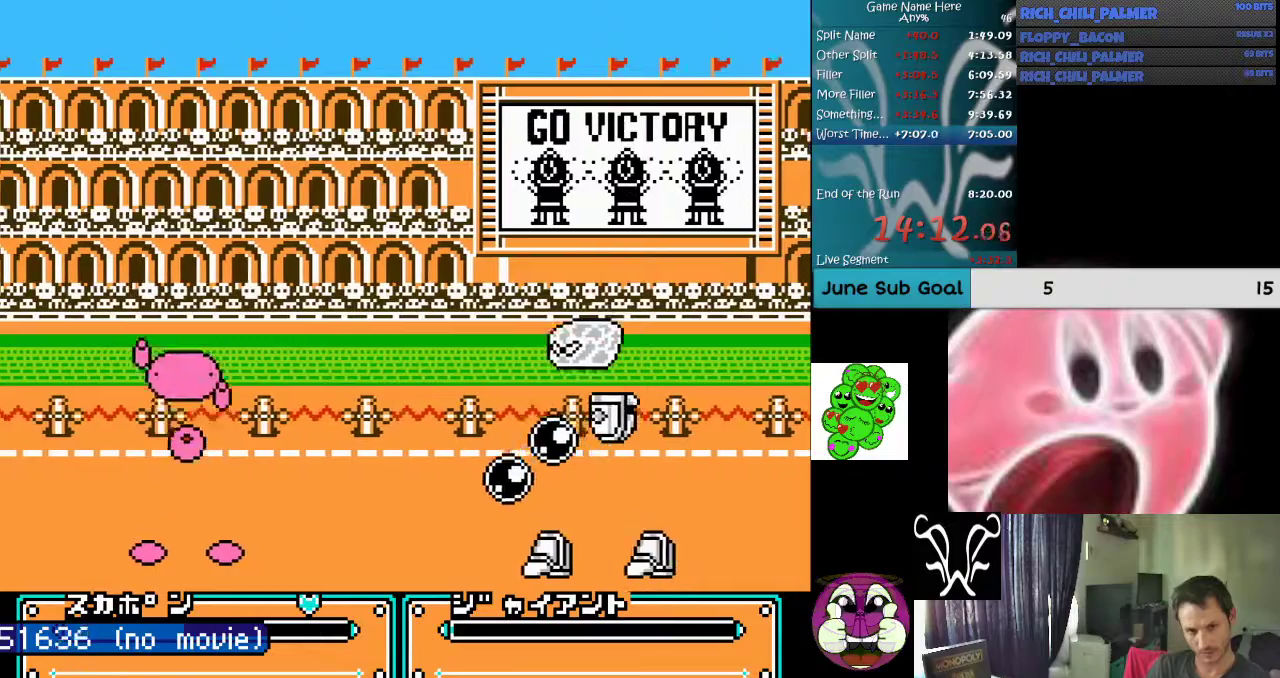
{"buttons": [], "events": [[100, "A", "up"], [133, "A", "down"], [267, "A", "up"], [367, "DPAD_DOWN", "up"]]}
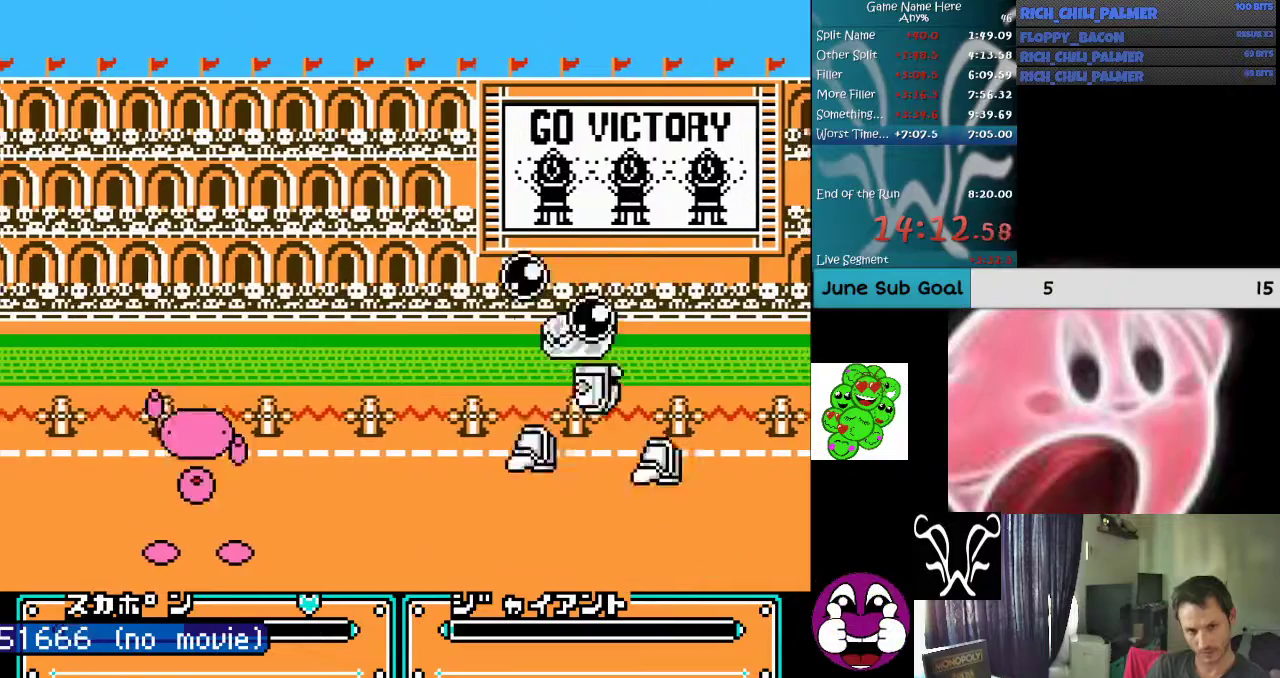
{"buttons": ["A", "B"], "events": [[200, "A", "down"], [200, "B", "down"], [400, "A", "up"], [400, "B", "up"], [500, "A", "down"], [500, "B", "down"]]}
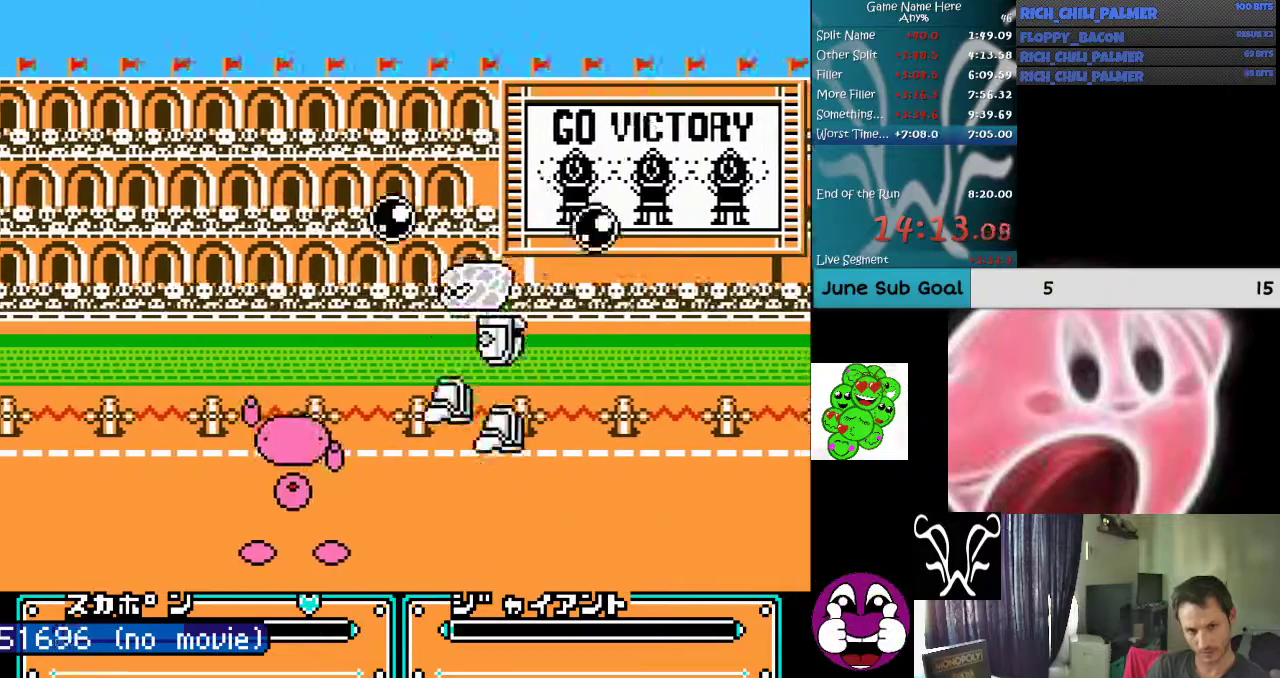
{"buttons": [], "events": [[133, "A", "up"], [133, "B", "up"], [167, "A", "down"], [200, "B", "down"], [267, "B", "up"], [300, "A", "up"], [400, "A", "down"], [500, "A", "up"]]}
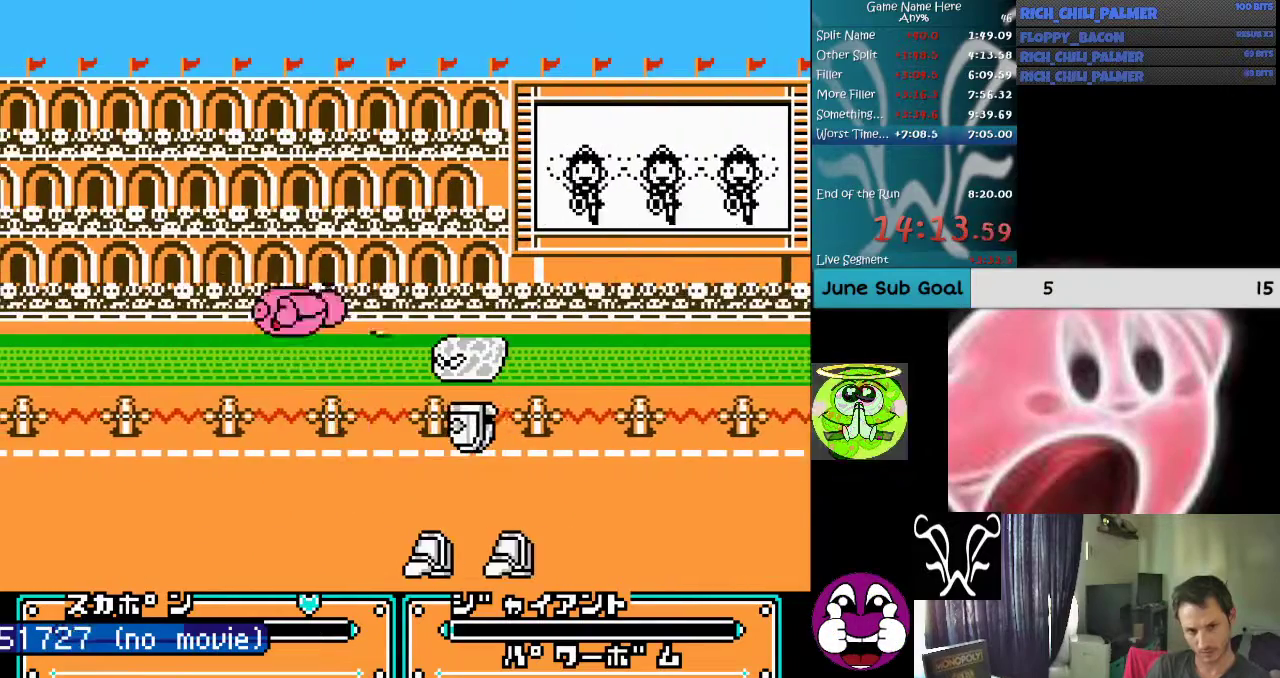
{"buttons": [], "events": [[67, "A", "down"], [133, "A", "up"], [233, "A", "down"], [300, "A", "up"], [367, "A", "down"], [500, "A", "up"]]}
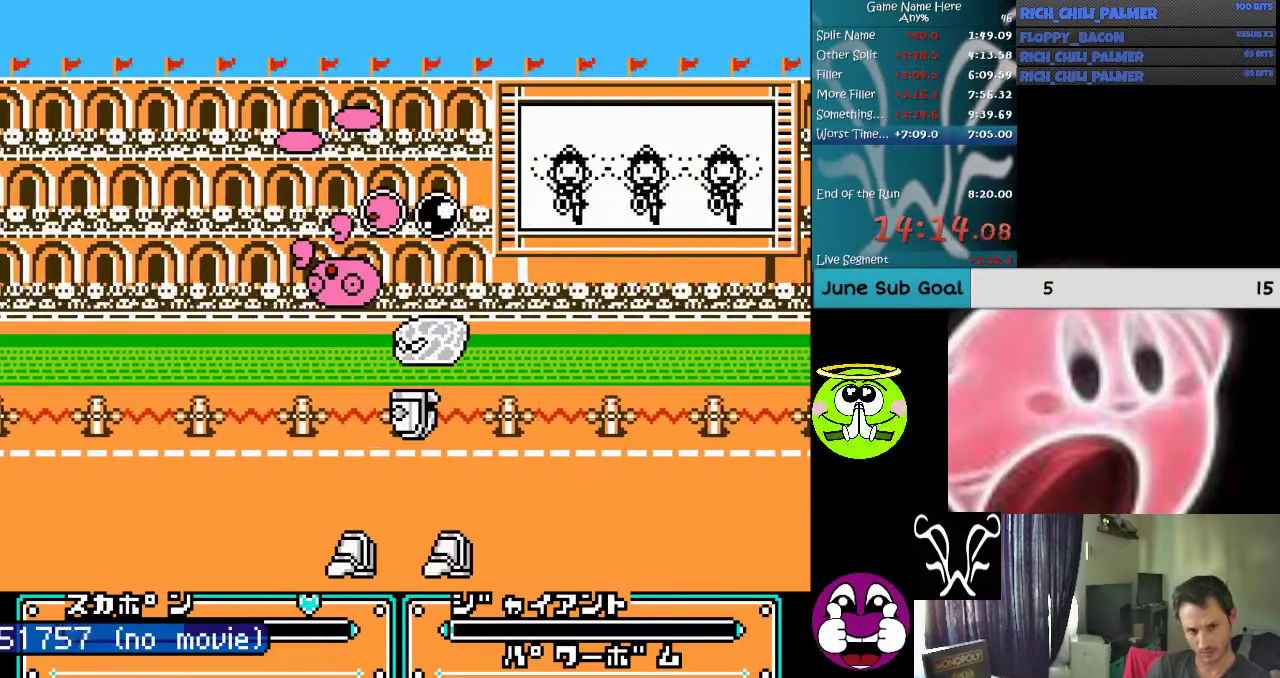
{"buttons": [], "events": [[33, "A", "down"], [167, "A", "up"], [267, "A", "down"], [367, "A", "up"]]}
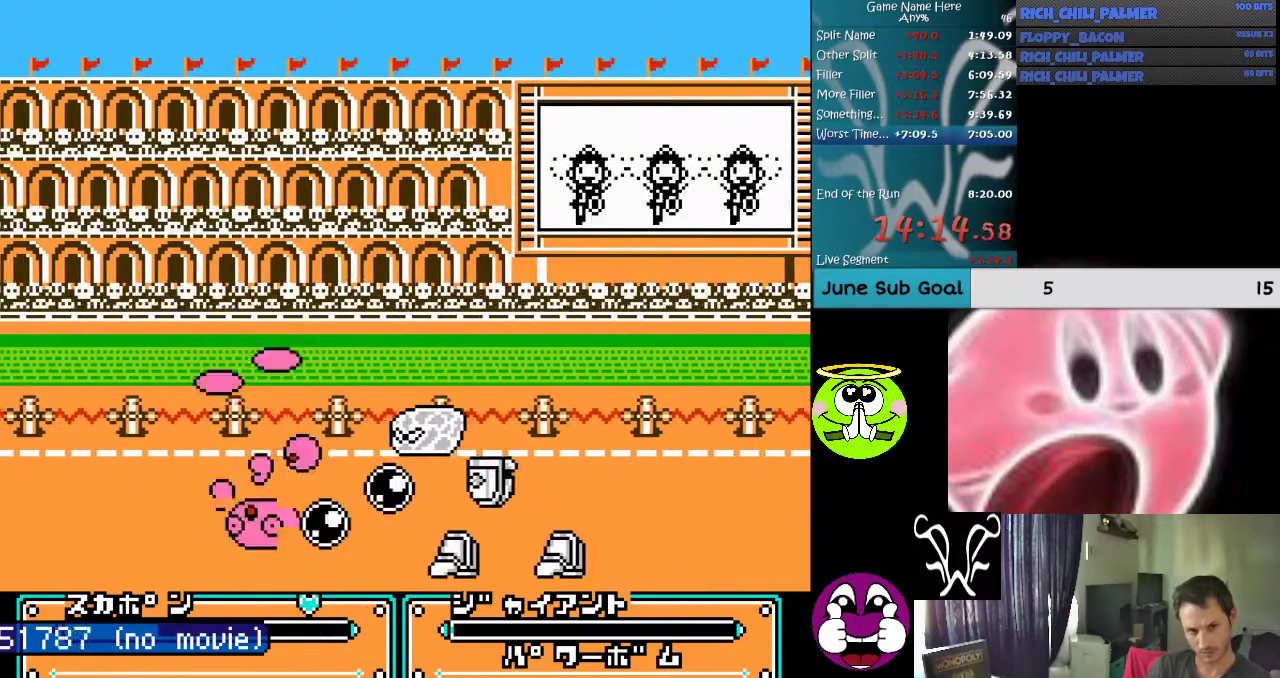
{"buttons": [], "events": [[367, "A", "down"], [467, "A", "up"]]}
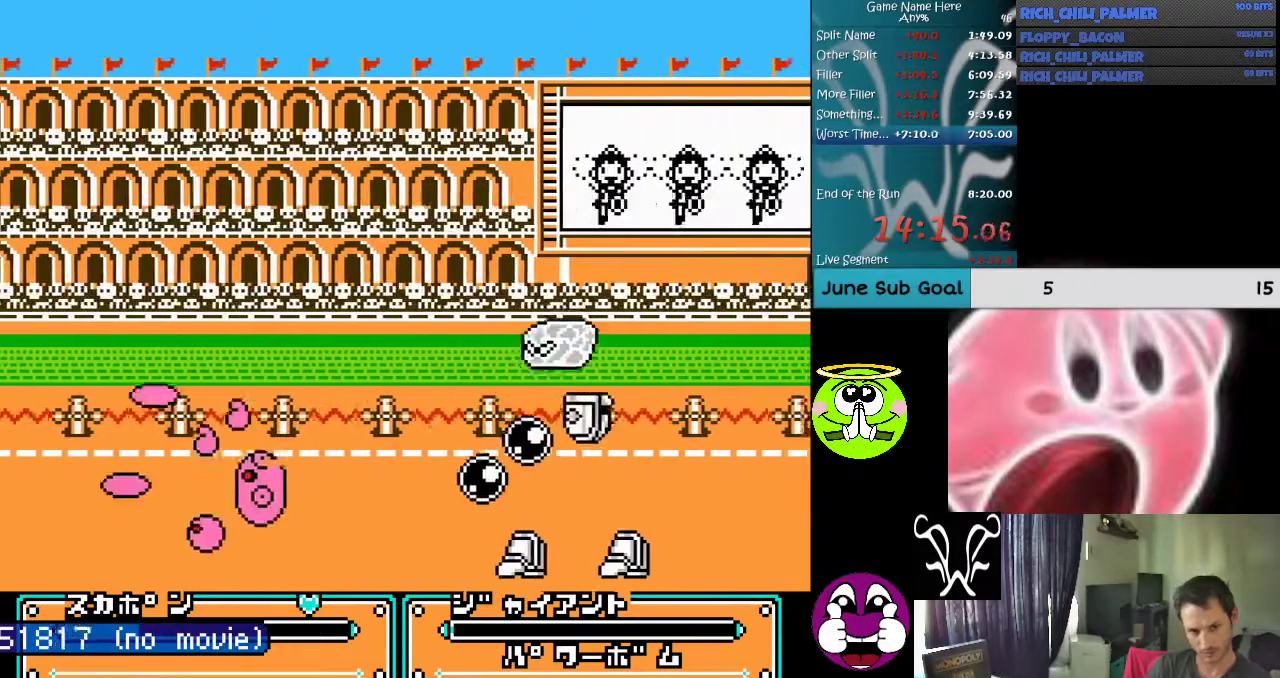
{"buttons": [], "events": [[133, "A", "down"], [167, "A", "up"]]}
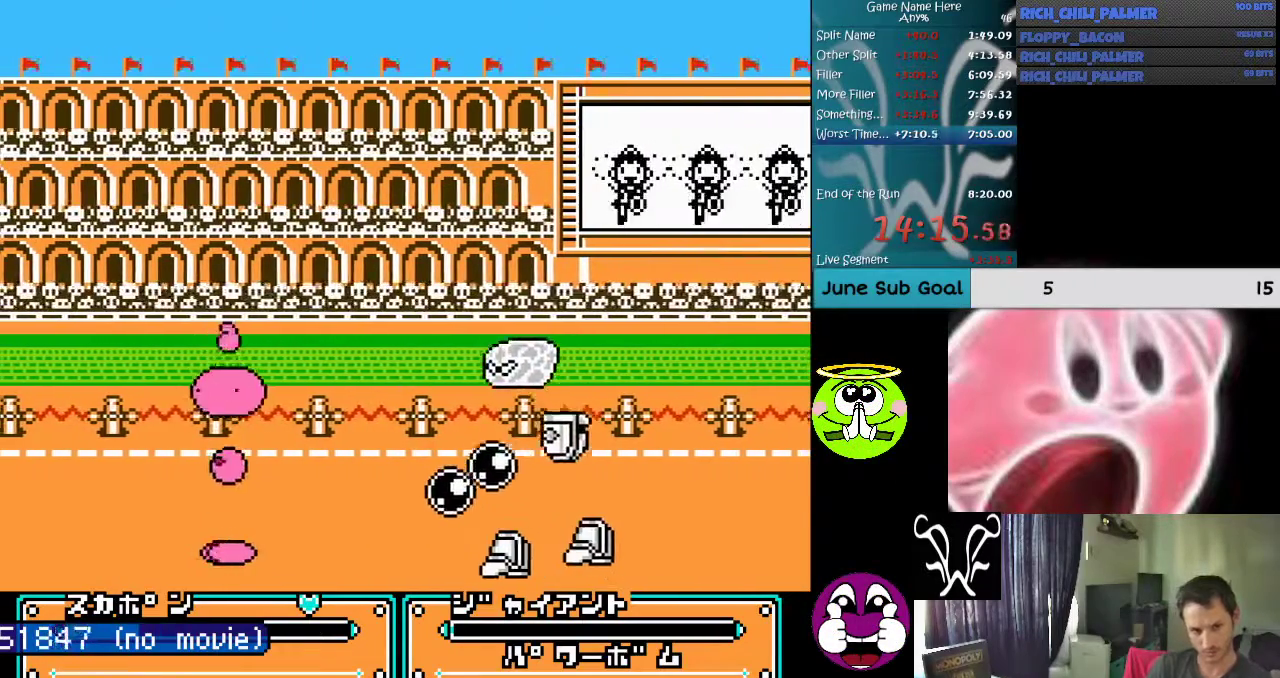
{"buttons": ["DPAD_DOWN"], "events": [[133, "B", "down"], [200, "B", "up"], [400, "DPAD_DOWN", "down"]]}
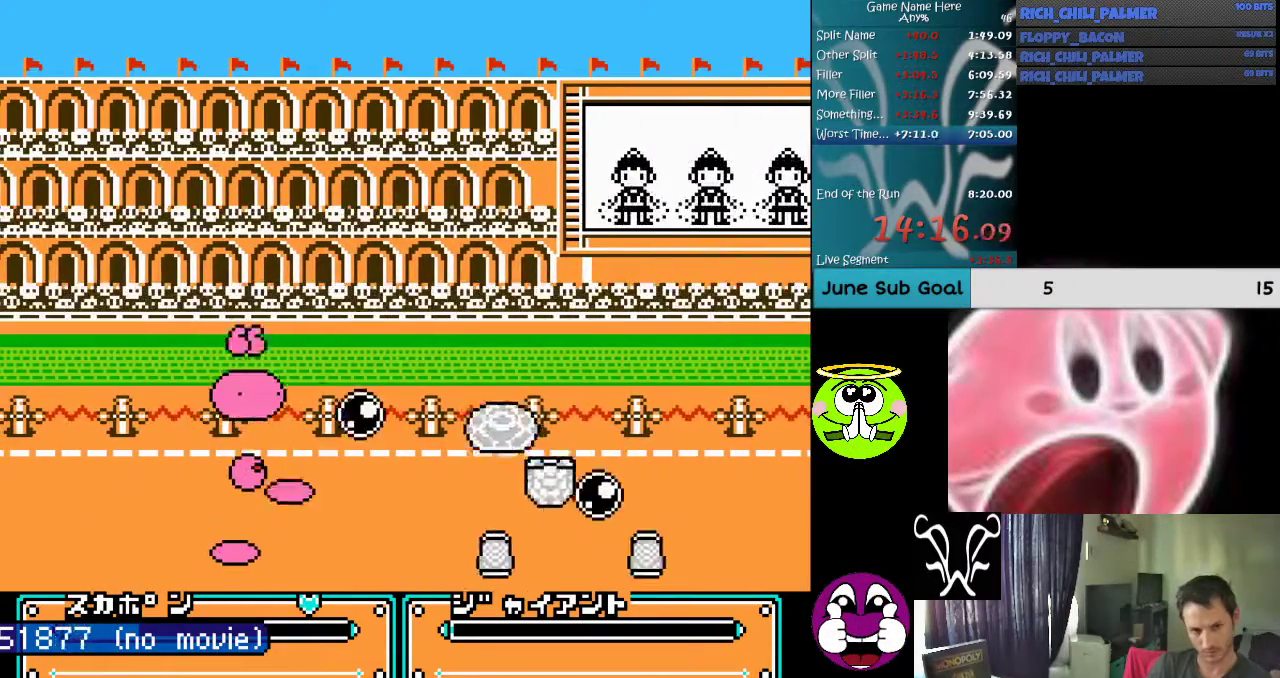
{"buttons": ["B", "DPAD_DOWN"], "events": [[33, "B", "down"], [100, "B", "up"], [233, "B", "down"], [333, "B", "up"], [400, "B", "down"]]}
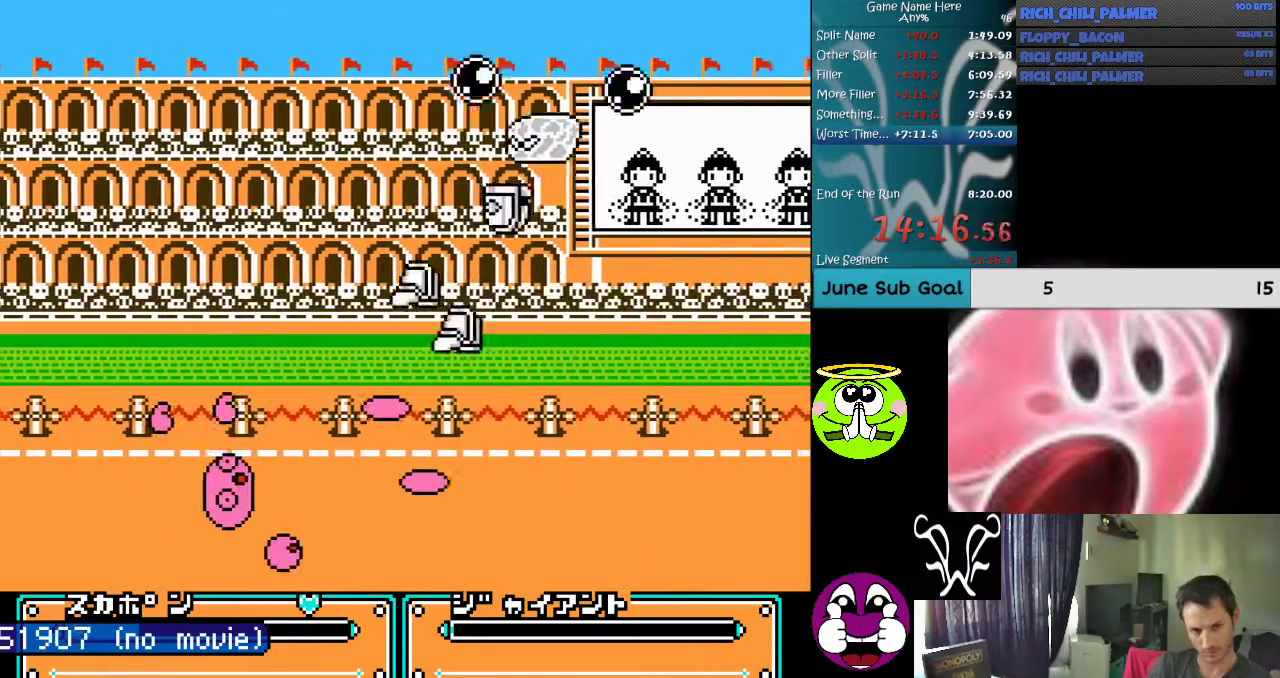
{"buttons": ["DPAD_DOWN"], "events": [[33, "B", "up"], [267, "A", "down"], [400, "A", "up"], [433, "A", "down"], [500, "A", "up"]]}
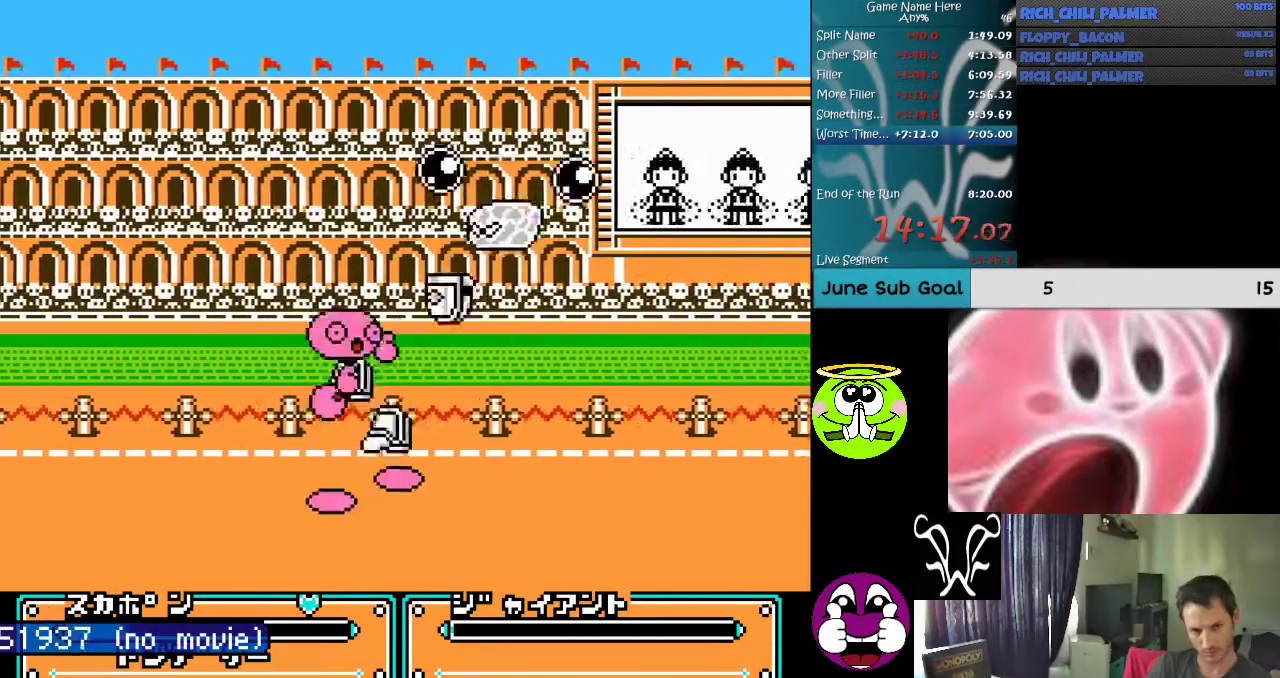
{"buttons": [], "events": [[100, "A", "down"], [167, "A", "up"], [233, "DPAD_DOWN", "up"], [267, "A", "down"], [367, "A", "up"], [400, "A", "down"], [467, "A", "up"]]}
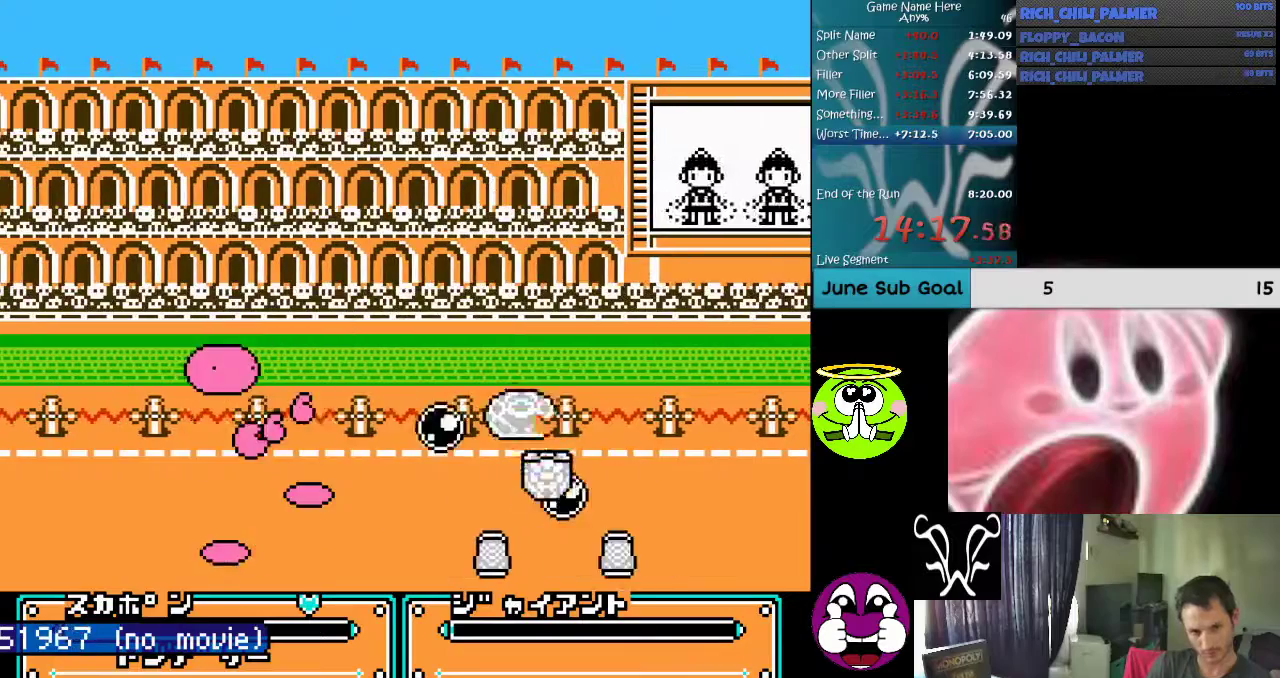
{"buttons": ["DPAD_UP", "DPAD_LEFT"], "events": [[67, "A", "down"], [167, "A", "up"], [167, "DPAD_LEFT", "down"], [167, "DPAD_UP", "down"]]}
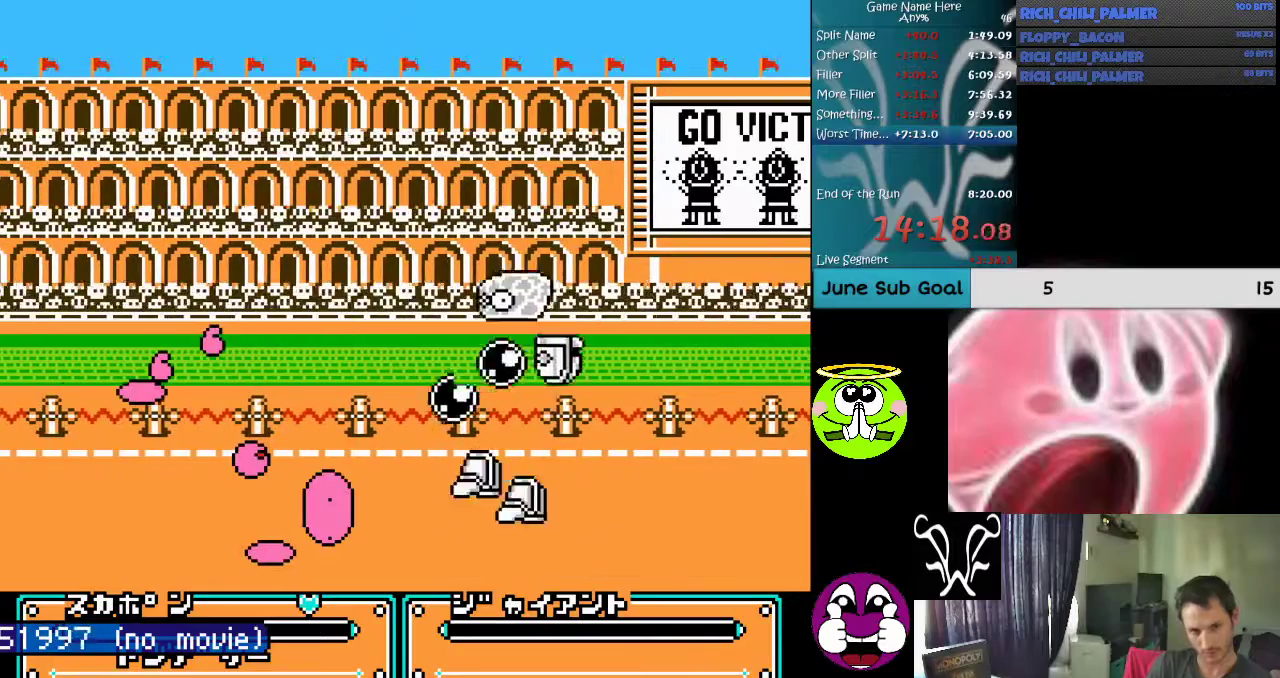
{"buttons": [], "events": [[300, "DPAD_LEFT", "up"], [333, "DPAD_UP", "up"]]}
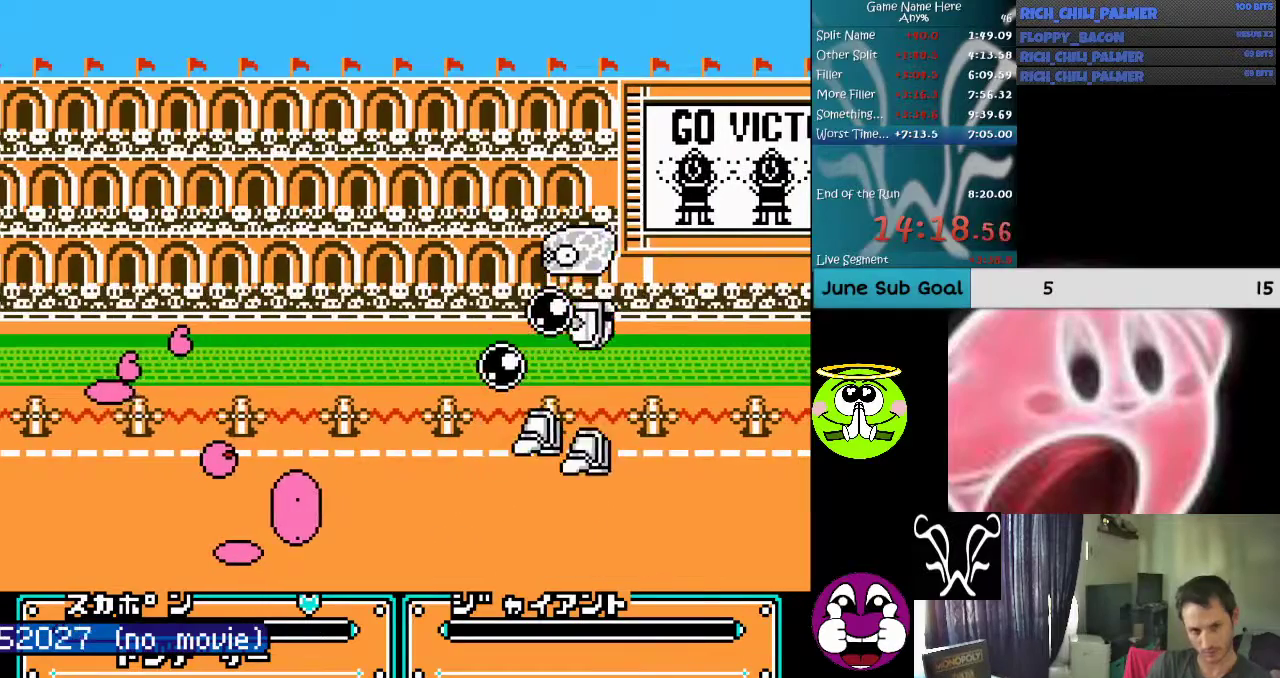
{"buttons": [], "events": []}
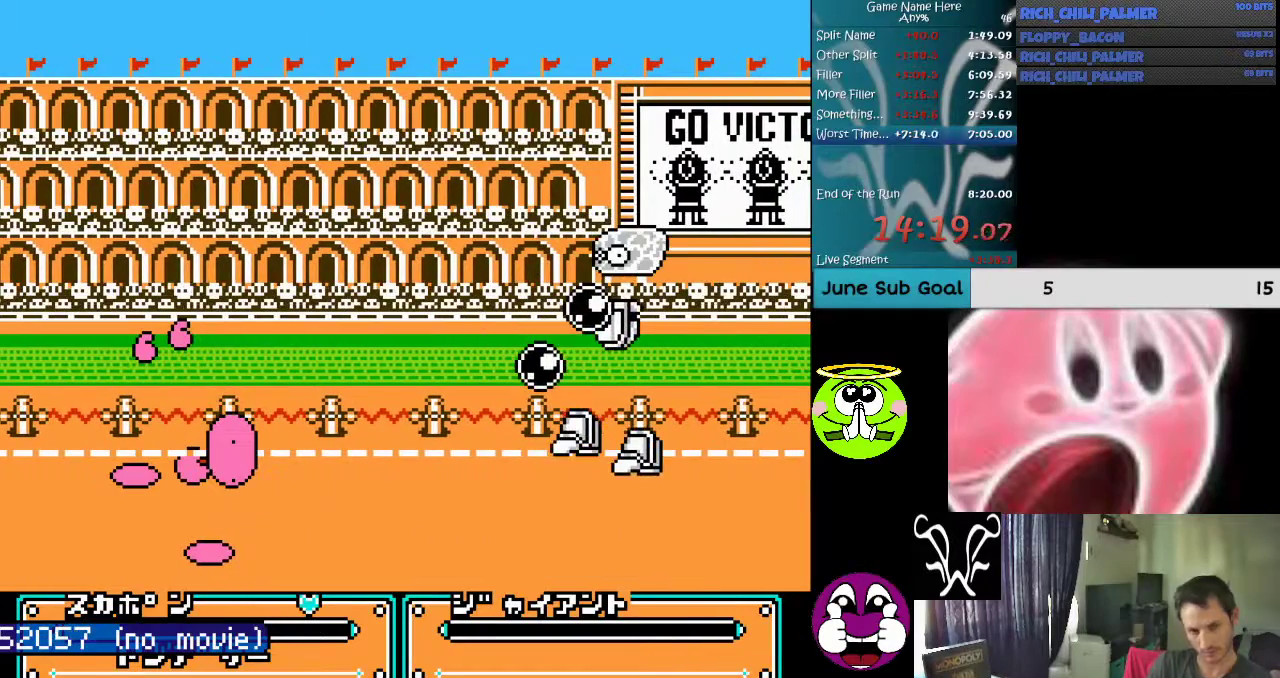
{"buttons": [], "events": []}